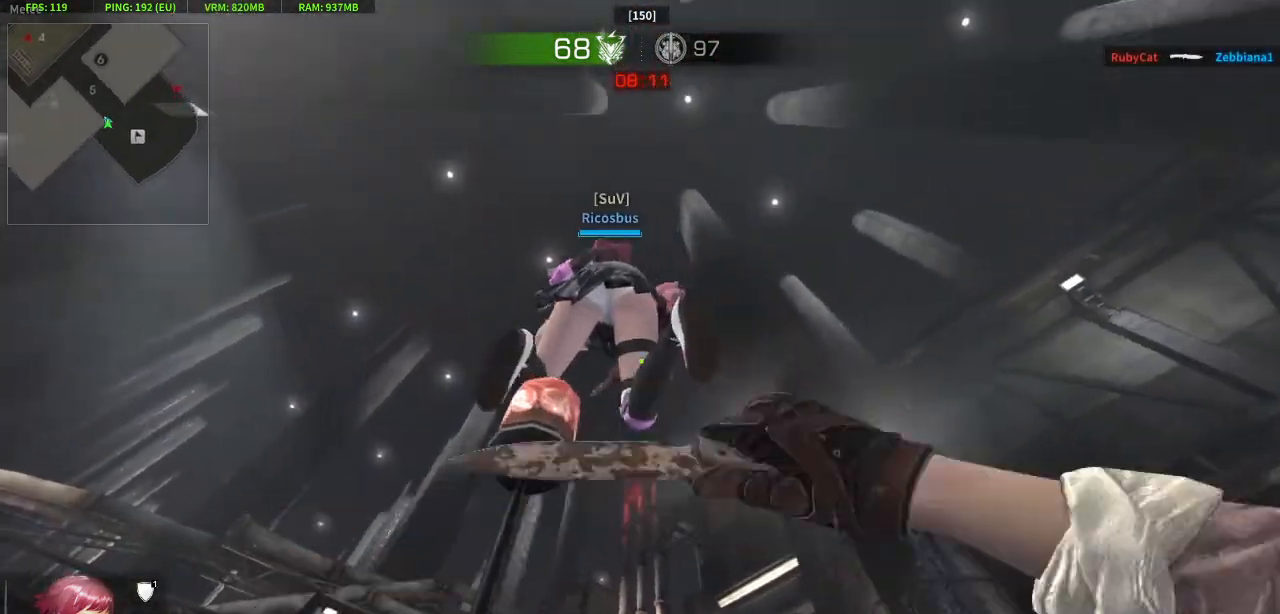
Gameplay with keyboard and mouse; each line is a JSON object with the keys and mouse buttons held at the frame after it. "events" lists presses ("down") and releases ("up") of "a", "c", "crouch", "d", "e", "jump", "q", "s", "w", "x", "z", "mouse_left" and "mouse_right" between this image and that frame as [ms after this image, input, new state], when the widget could be followed in between. "mouse_left", "mouse_right" = the "left", "right" buttons of the "mouse" list. No other keys are recorded. Key names are as the overlay labels them; some are game actions (e.g. jump) rather than physical keys. Not read: mouse_move.
{"keys": ["crouch"], "mouse": ["left"], "events": []}
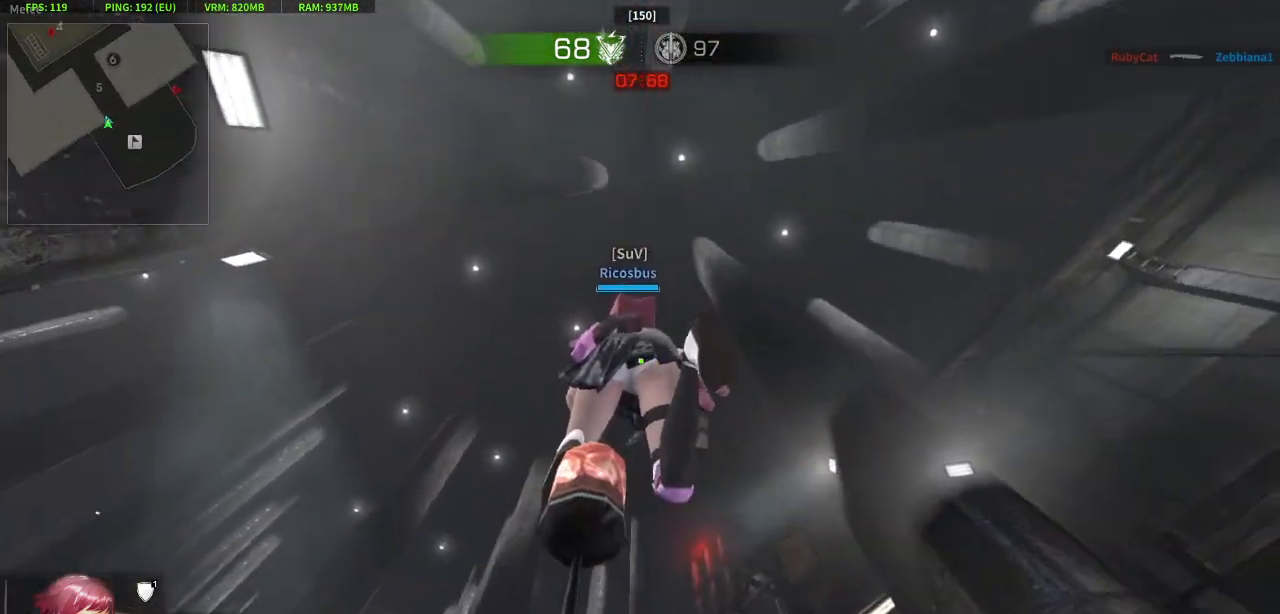
{"keys": ["crouch"], "mouse": ["left"], "events": []}
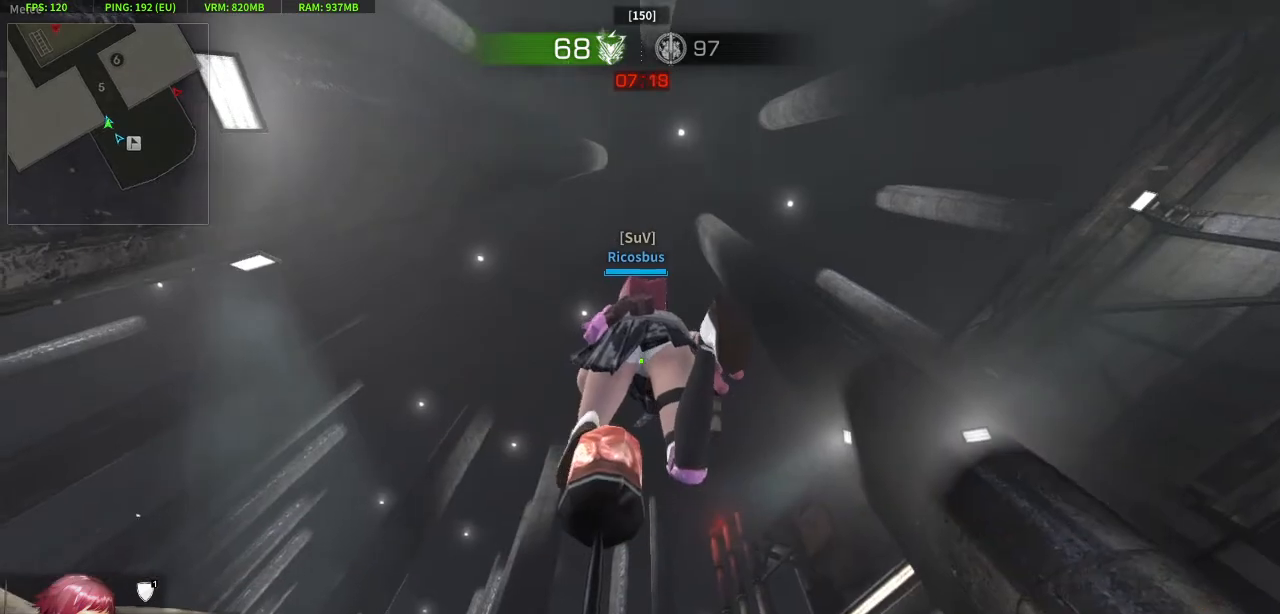
{"keys": ["crouch"], "mouse": ["left"], "events": []}
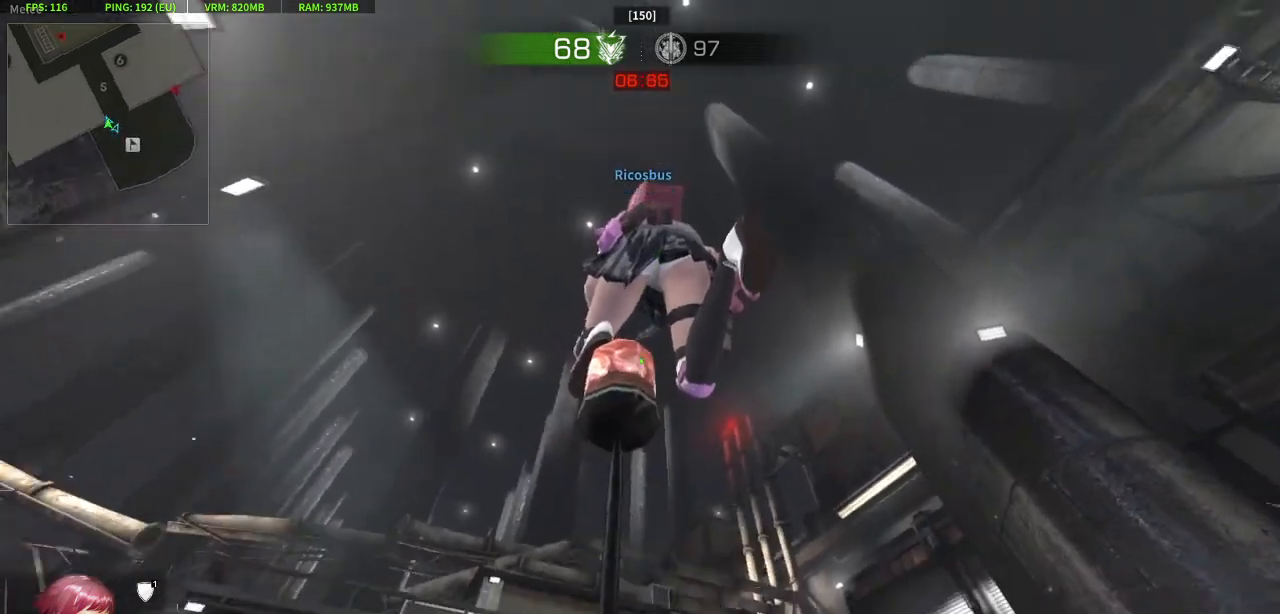
{"keys": ["d", "s"], "mouse": [], "events": [[200, "crouch", "up"], [200, "mouse_left", "up"], [250, "a", "down"], [250, "s", "down"], [383, "a", "up"], [483, "d", "down"]]}
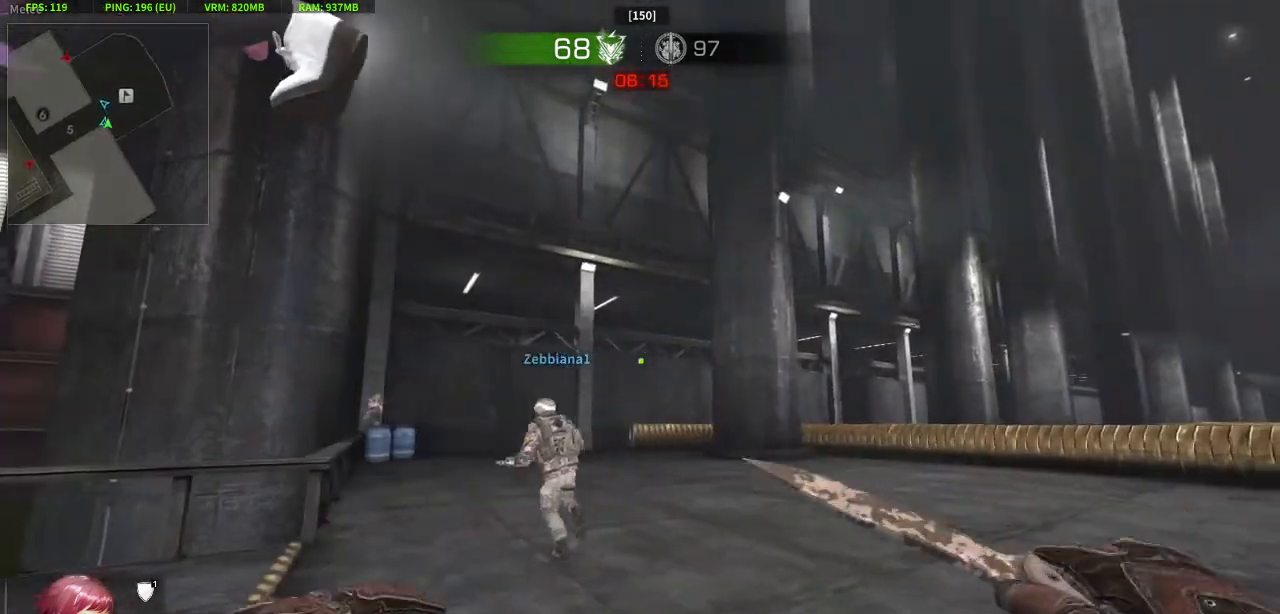
{"keys": [], "mouse": [], "events": [[317, "d", "up"], [317, "s", "up"]]}
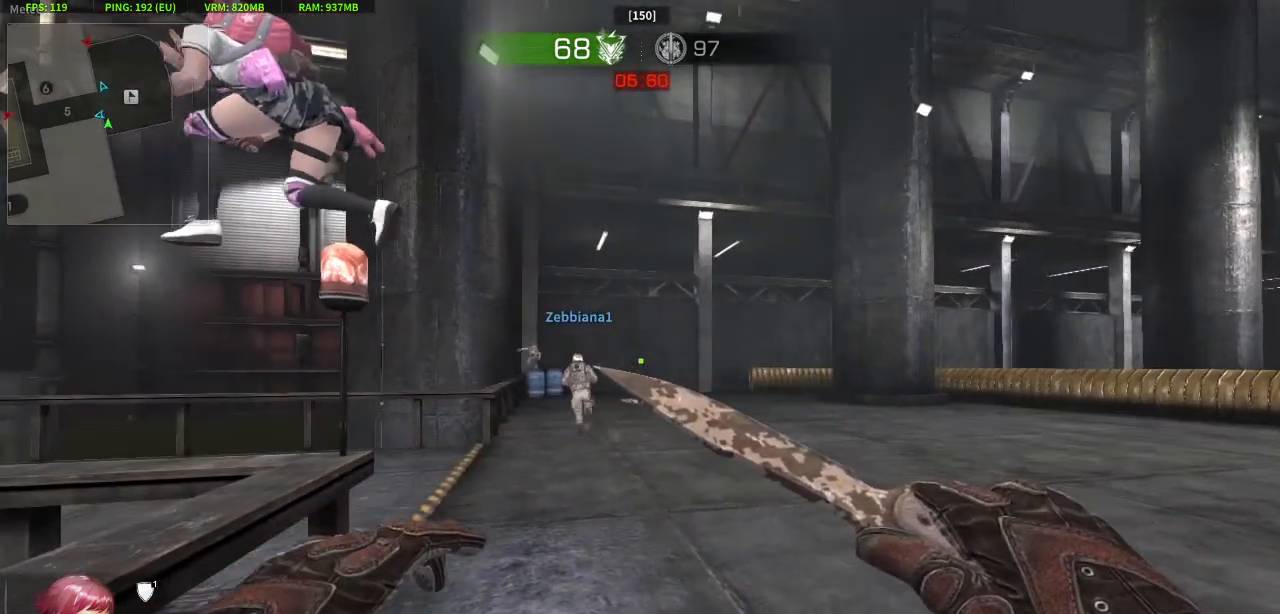
{"keys": ["d", "w"], "mouse": [], "events": [[233, "w", "down"], [283, "d", "down"]]}
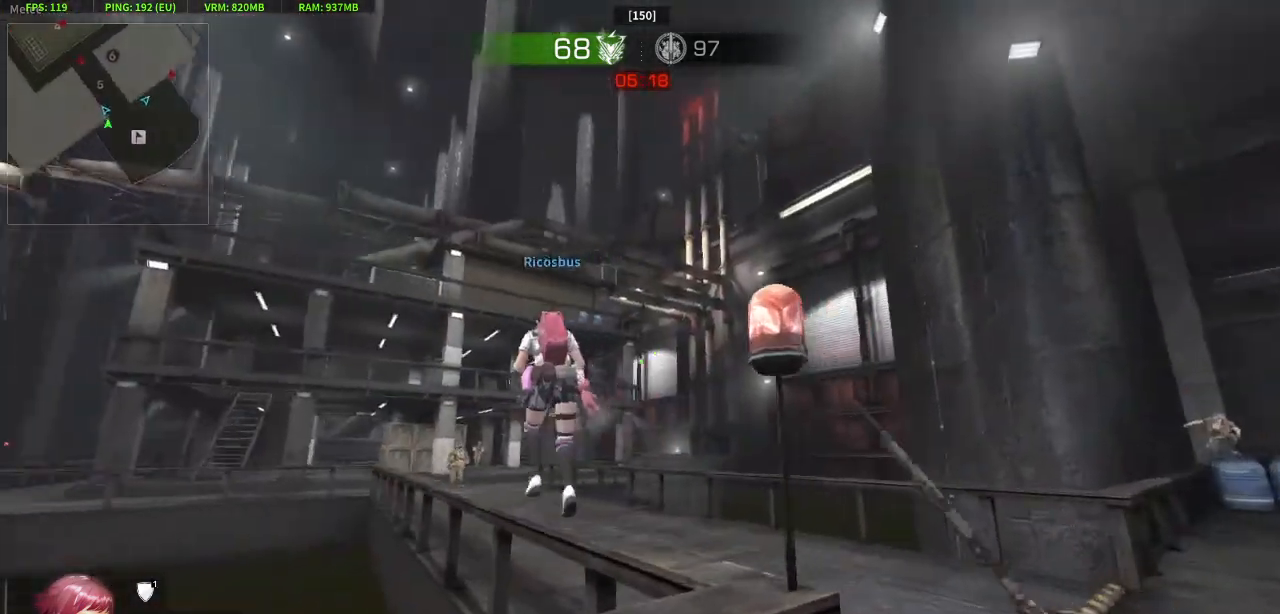
{"keys": ["a"], "mouse": [], "events": [[17, "d", "up"], [17, "w", "up"], [300, "a", "down"]]}
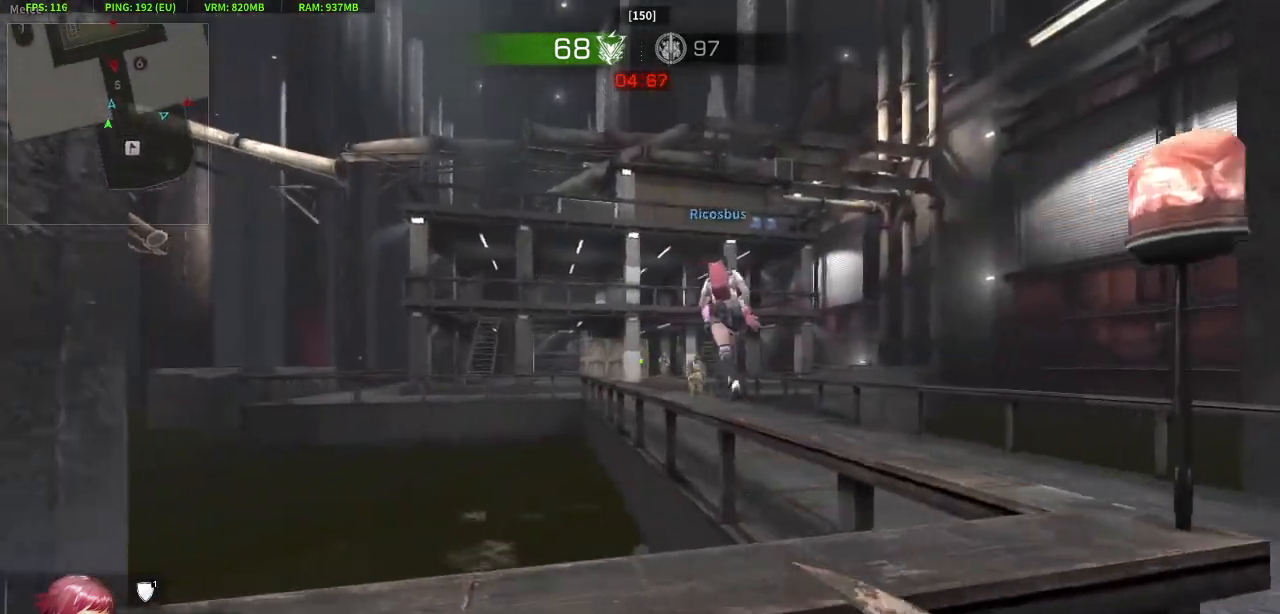
{"keys": [], "mouse": [], "events": [[117, "a", "up"]]}
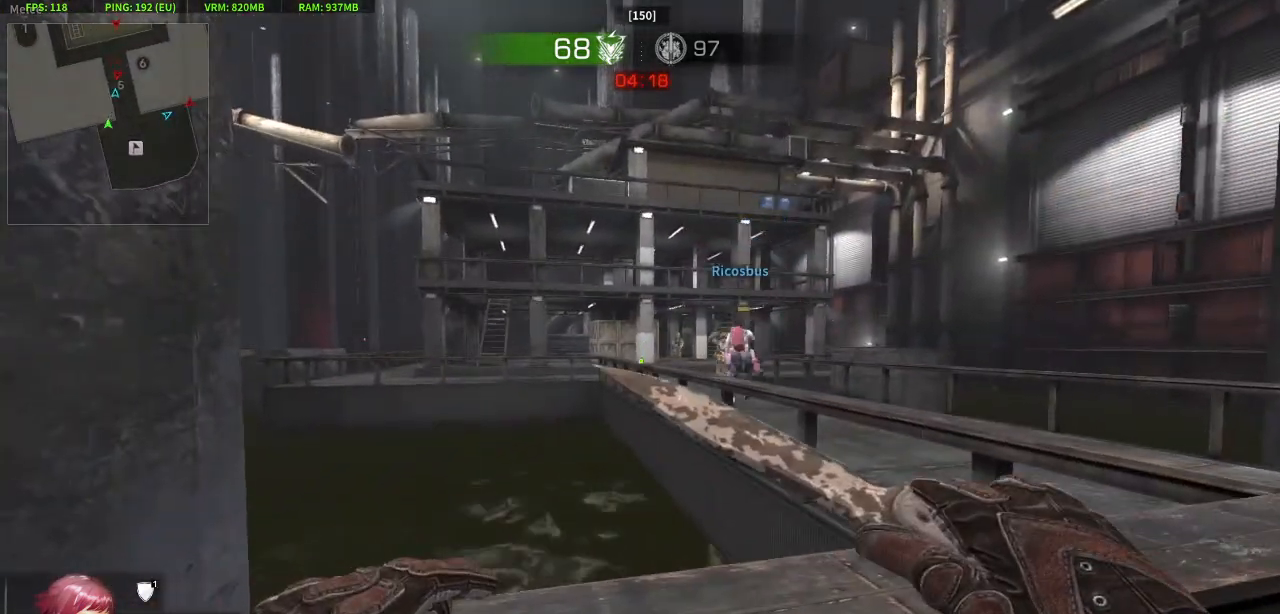
{"keys": [], "mouse": [], "events": []}
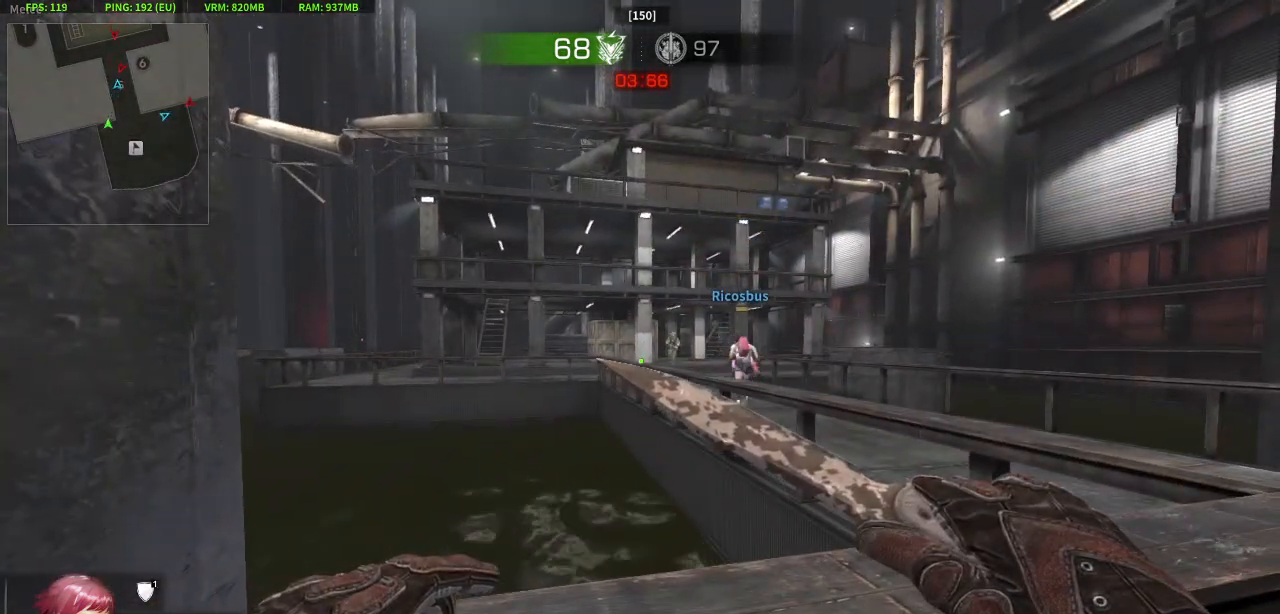
{"keys": [], "mouse": [], "events": []}
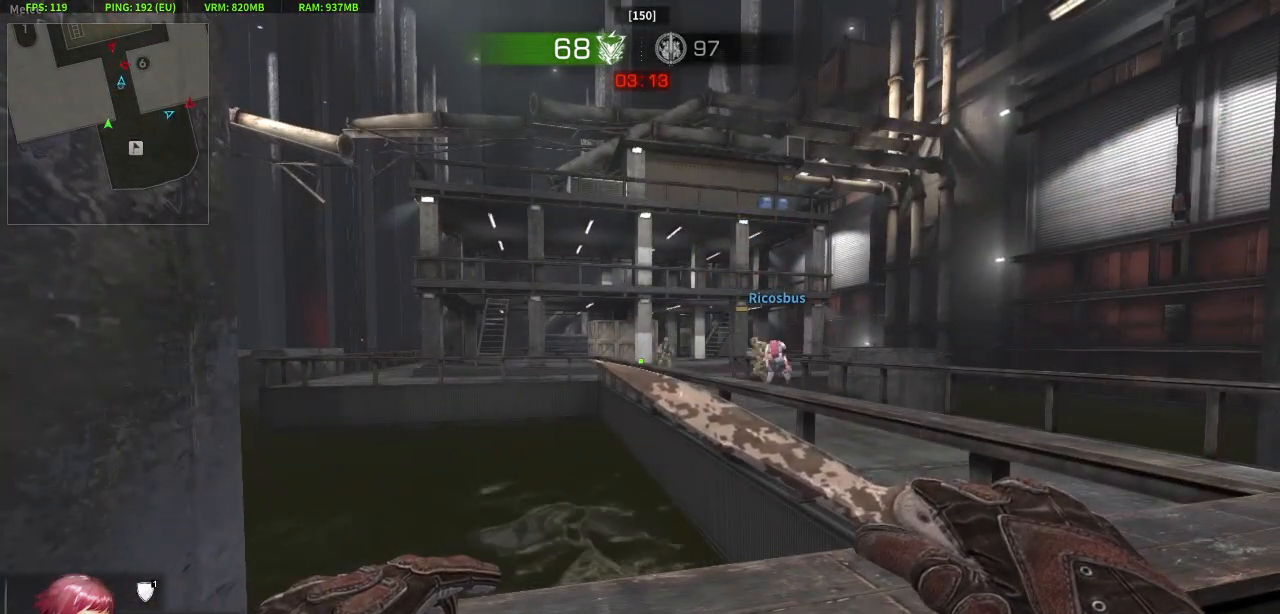
{"keys": [], "mouse": [], "events": []}
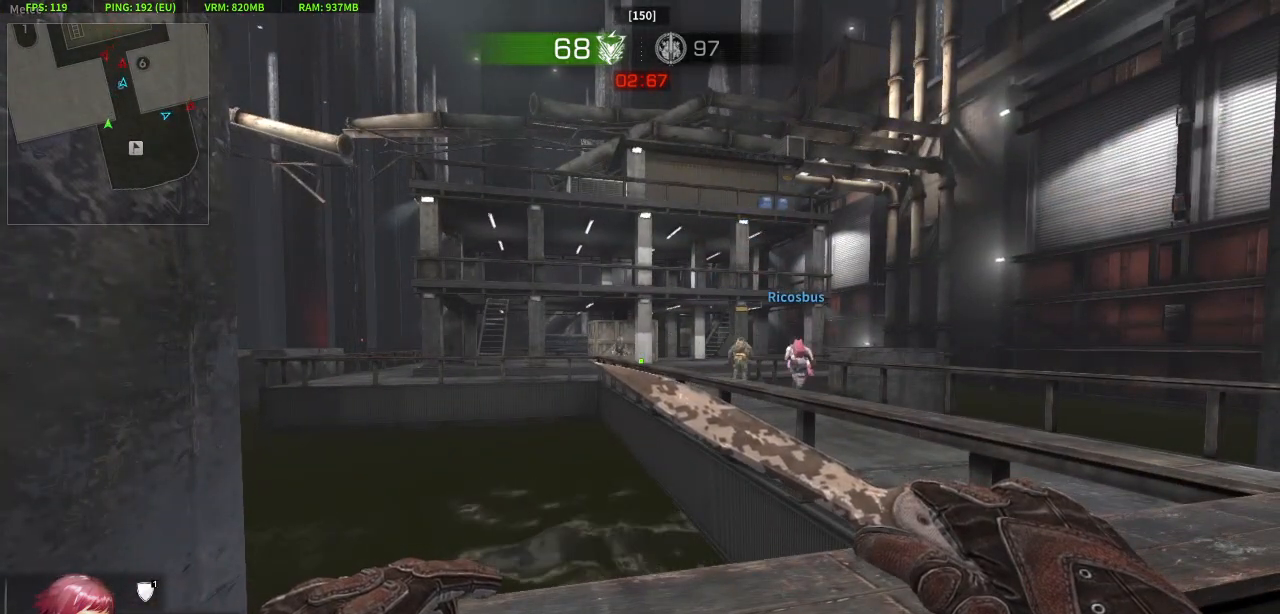
{"keys": [], "mouse": [], "events": []}
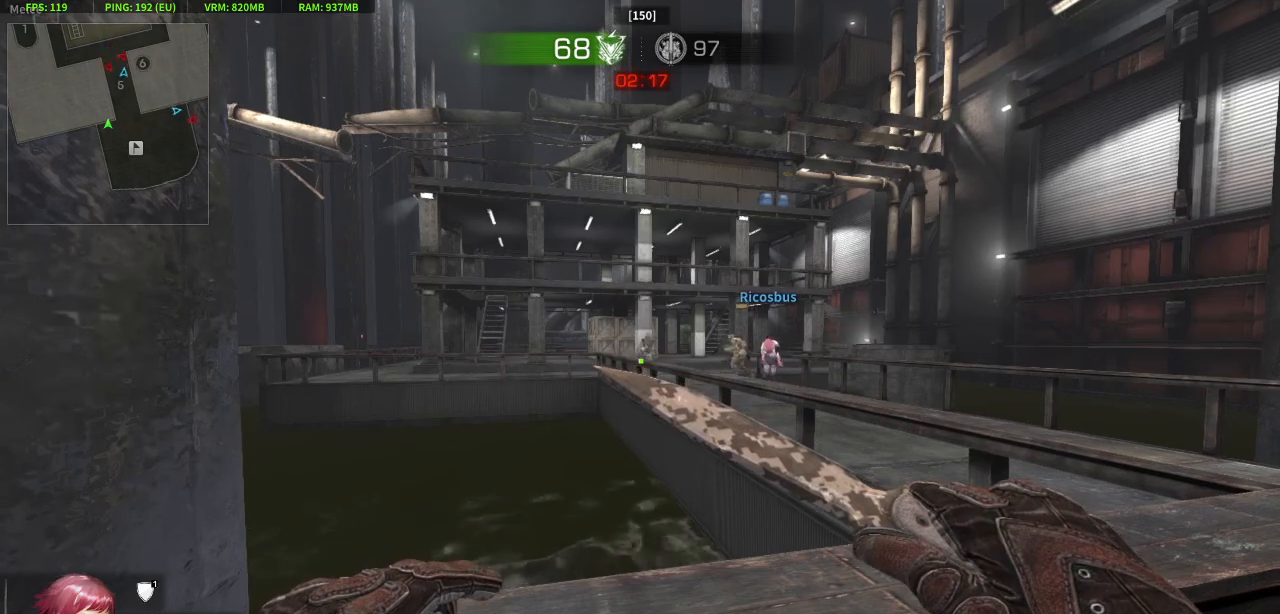
{"keys": [], "mouse": [], "events": []}
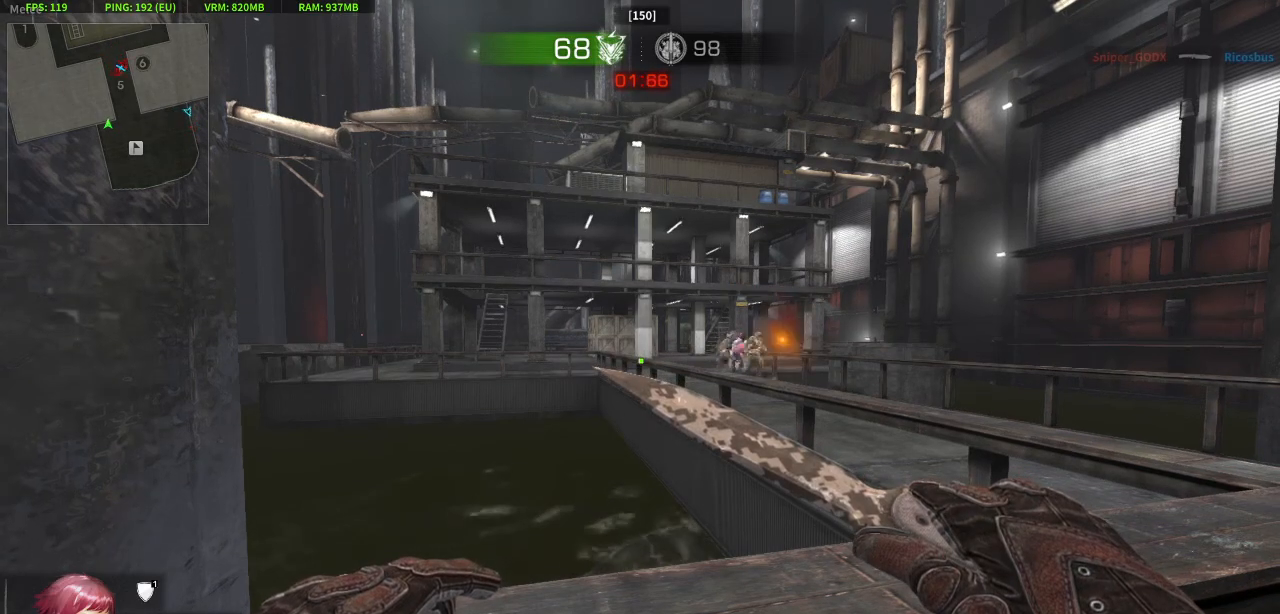
{"keys": [], "mouse": [], "events": []}
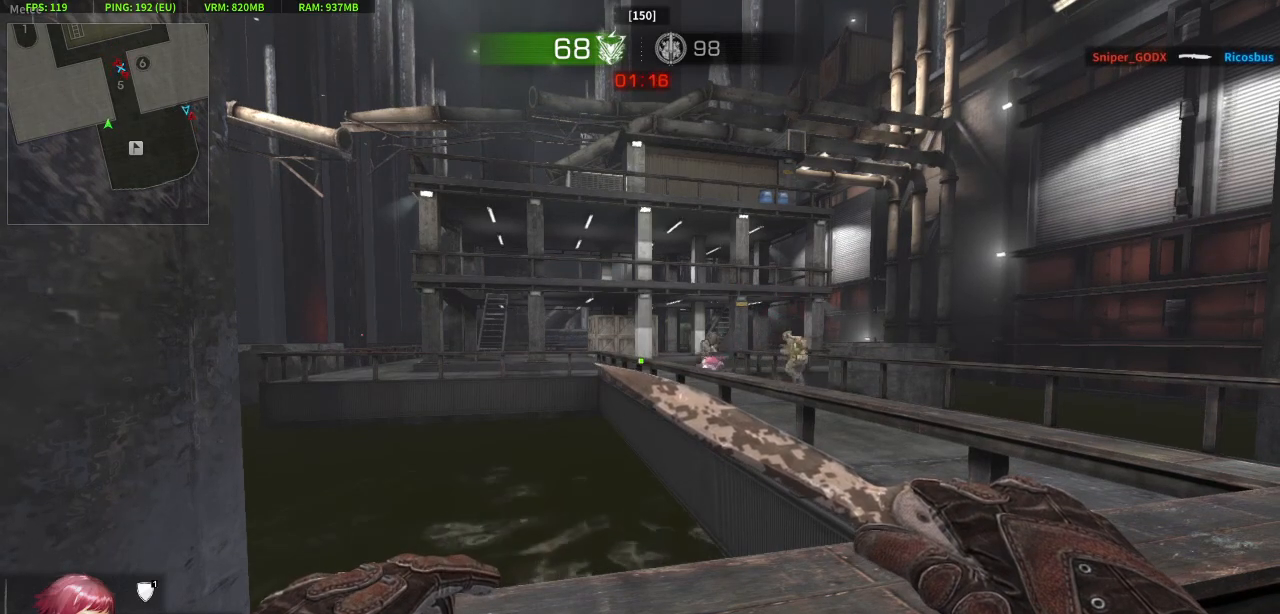
{"keys": ["s"], "mouse": [], "events": [[467, "s", "down"]]}
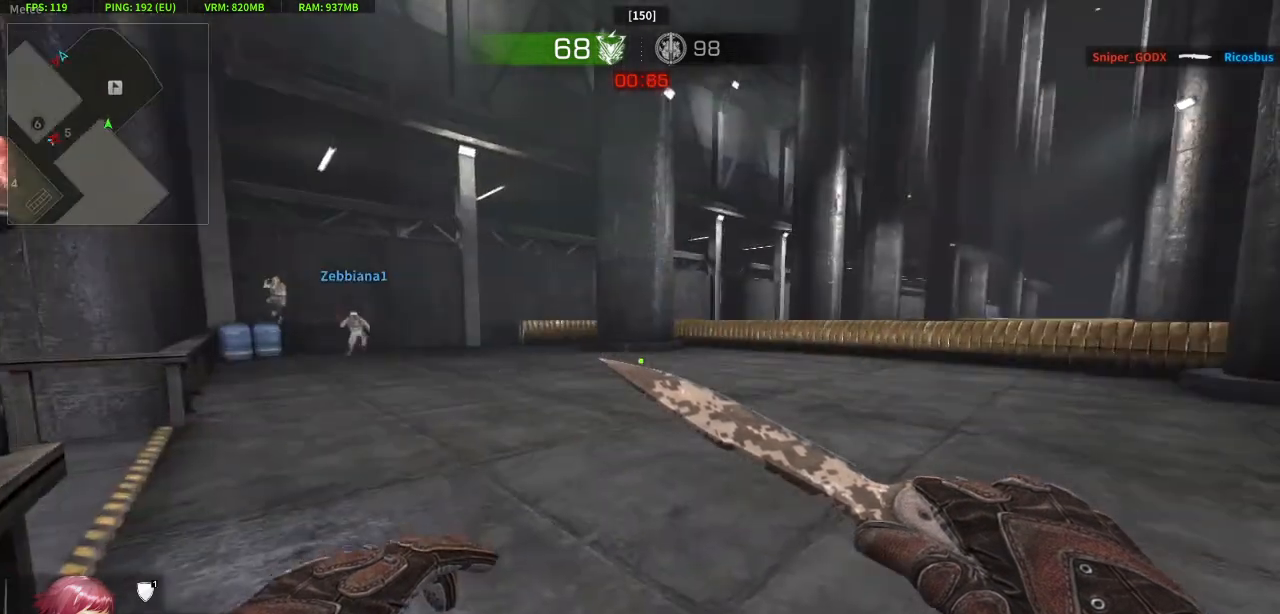
{"keys": [], "mouse": [], "events": [[300, "s", "up"]]}
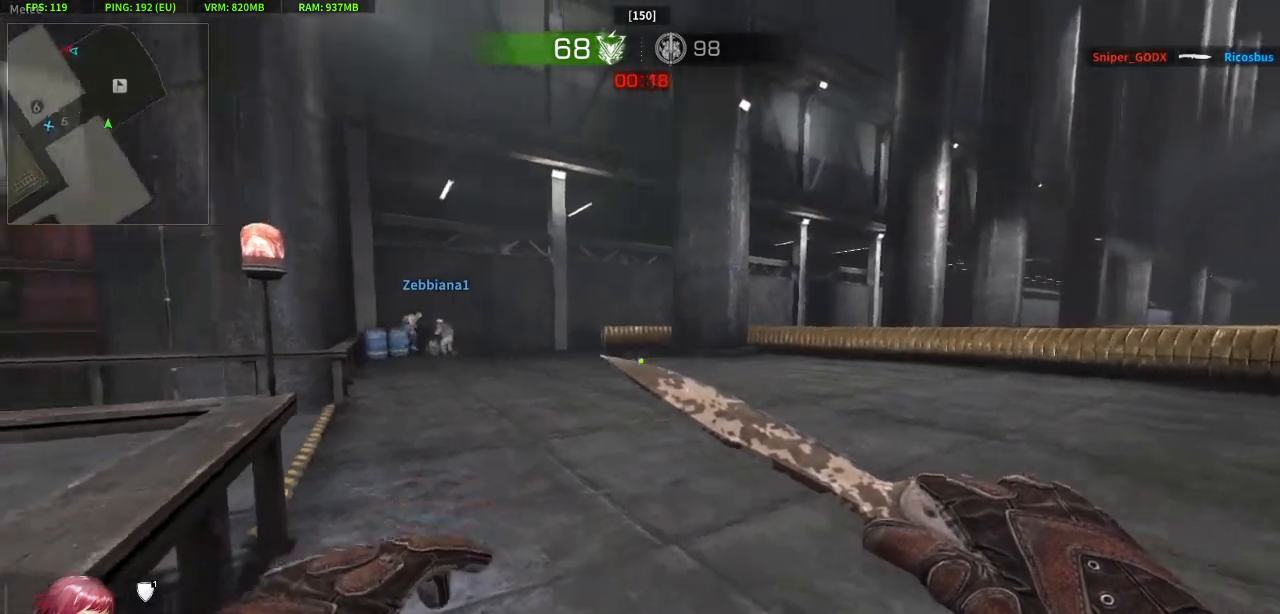
{"keys": ["d"], "mouse": [], "events": [[33, "d", "down"]]}
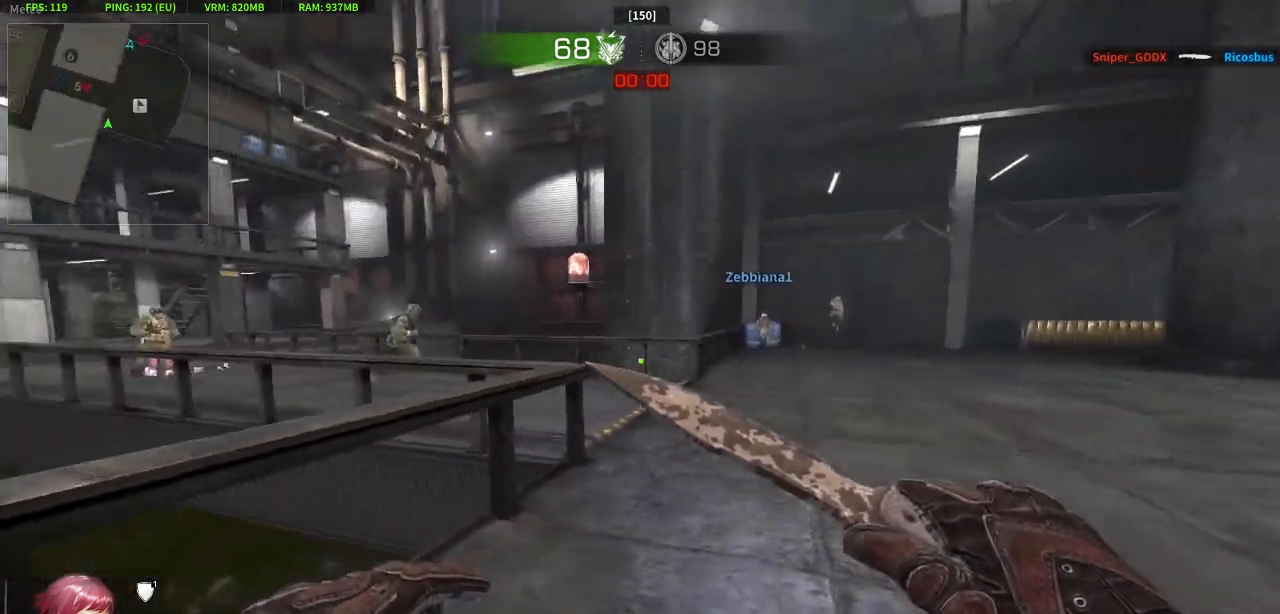
{"keys": ["d", "s"], "mouse": [], "events": [[183, "s", "down"]]}
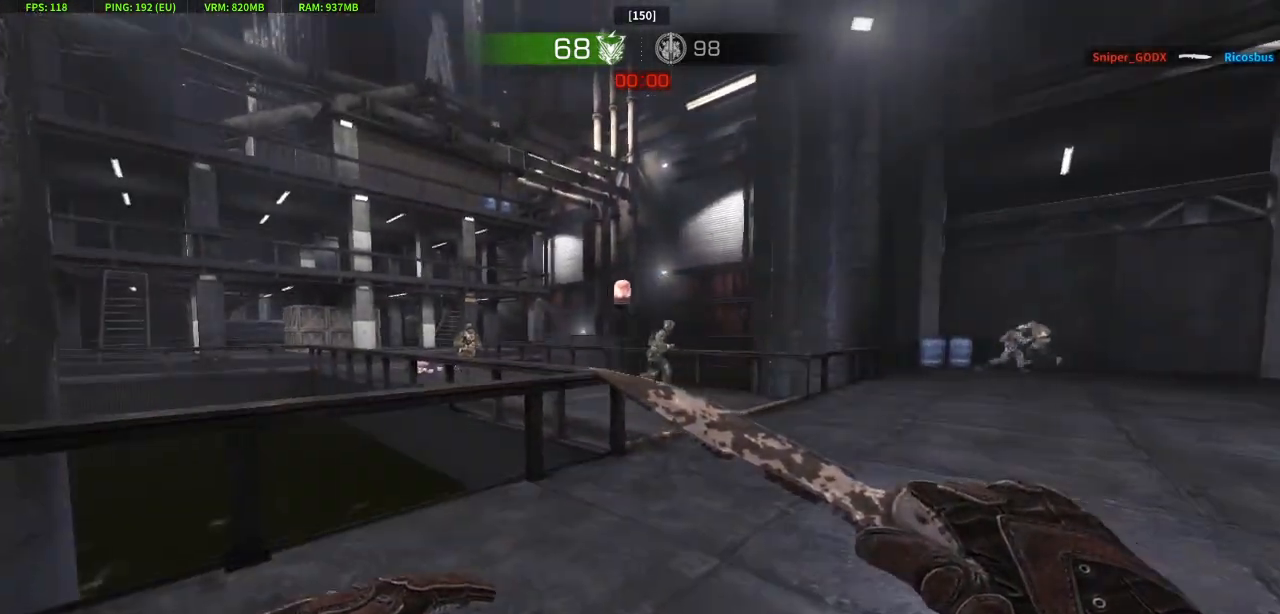
{"keys": ["w"], "mouse": [], "events": [[67, "s", "up"], [200, "d", "up"], [300, "a", "down"], [383, "w", "down"], [483, "a", "up"]]}
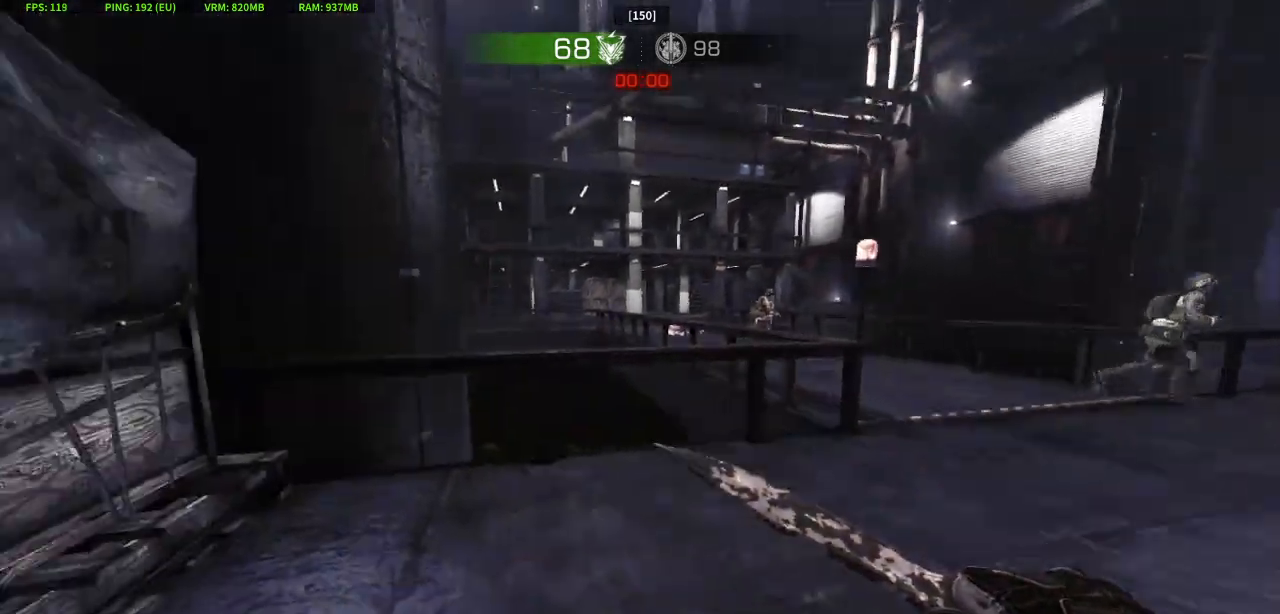
{"keys": ["crouch"], "mouse": []}
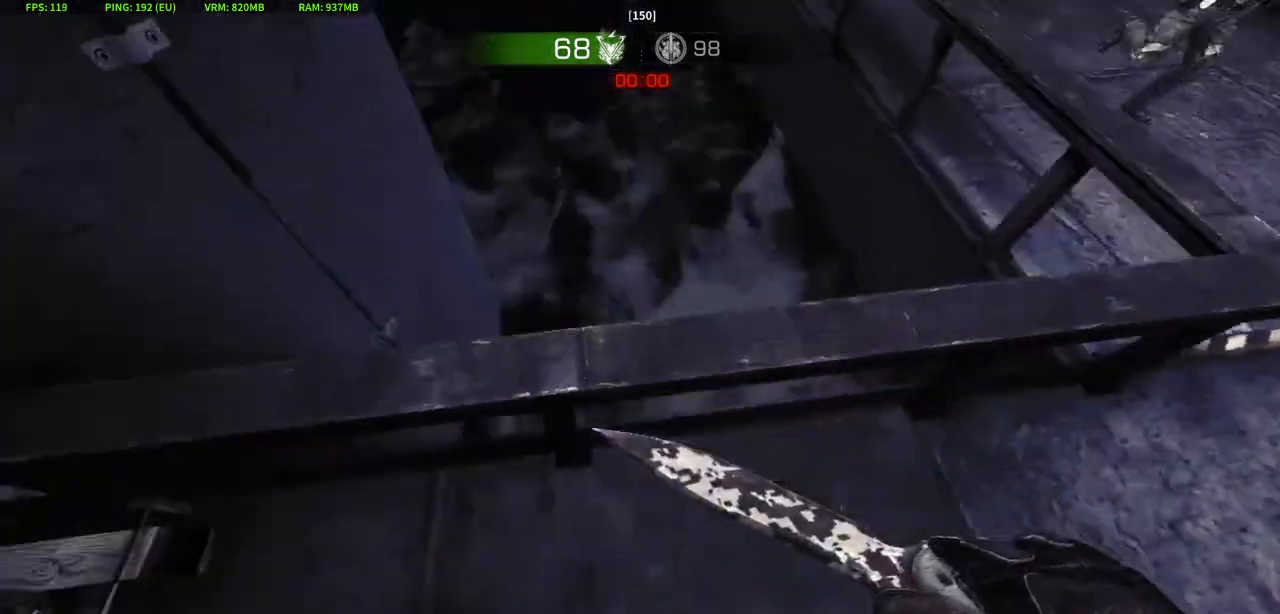
{"keys": ["crouch"], "mouse": [], "events": []}
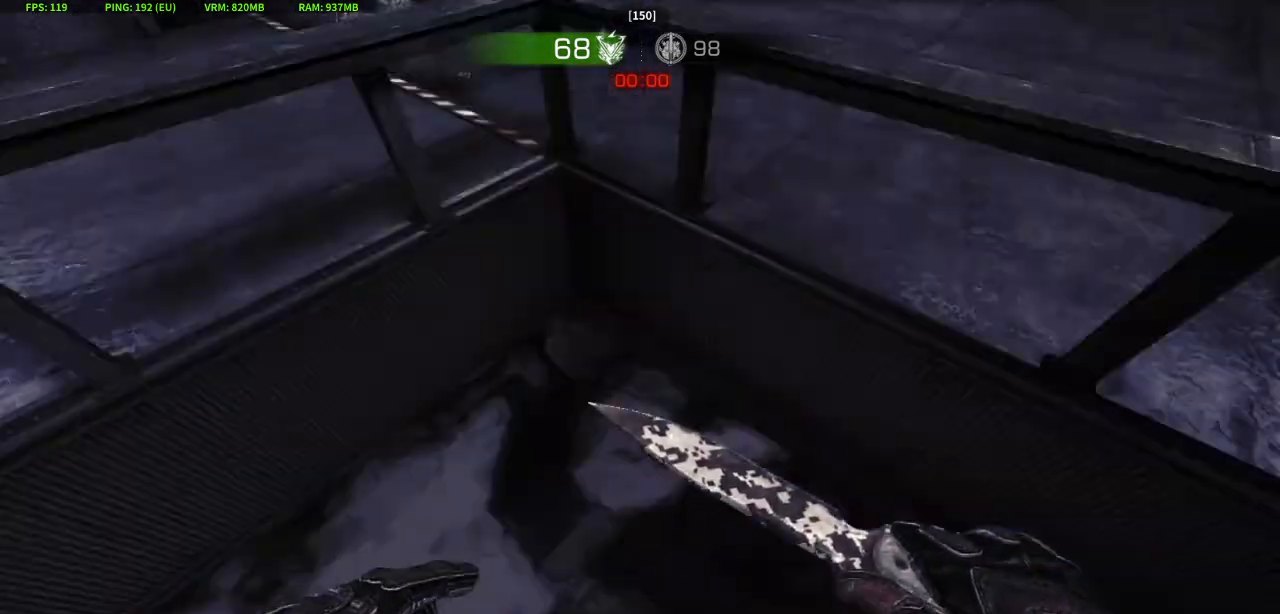
{"keys": ["crouch"], "mouse": [], "events": []}
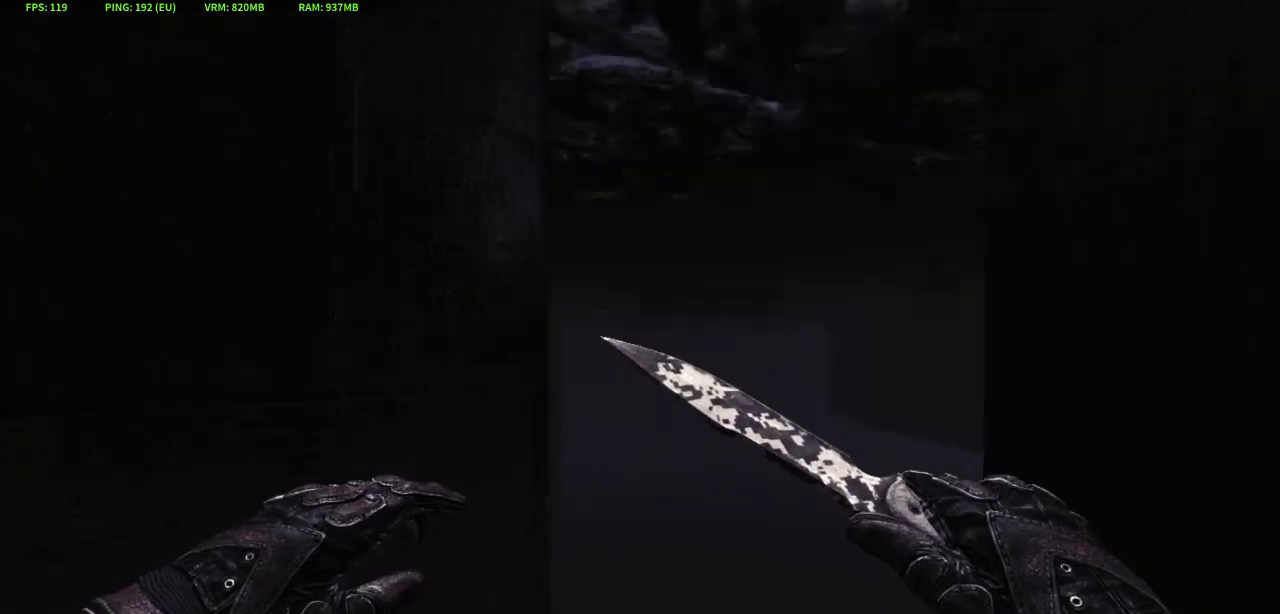
{"keys": [], "mouse": [], "events": [[167, "crouch", "up"]]}